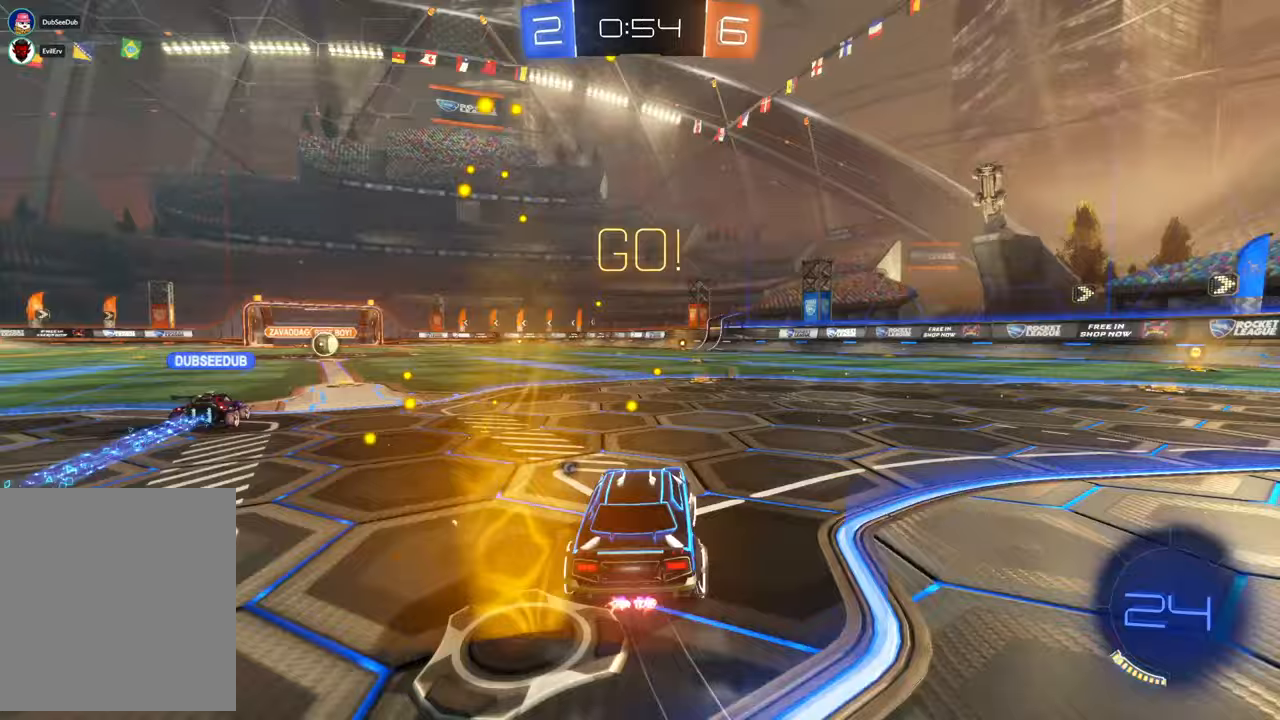
Gameplay with a controller (Xbox layout); each line is a JSON object with the inputs held at the frame after it. "events" lists button and stick changes between this image and that frame as [ms after this image, input, new state], when the widget could be followed in between. Not read: B DPAD_DOWN HOME L3 R1 R2 R3.
{"buttons": ["X"], "left_stick": "center", "right_stick": "center", "events": [[83, "Y", "down"], [133, "Y", "up"], [217, "DPAD_UP", "down"], [233, "DPAD_UP", "up"], [467, "left_stick", "center"]]}
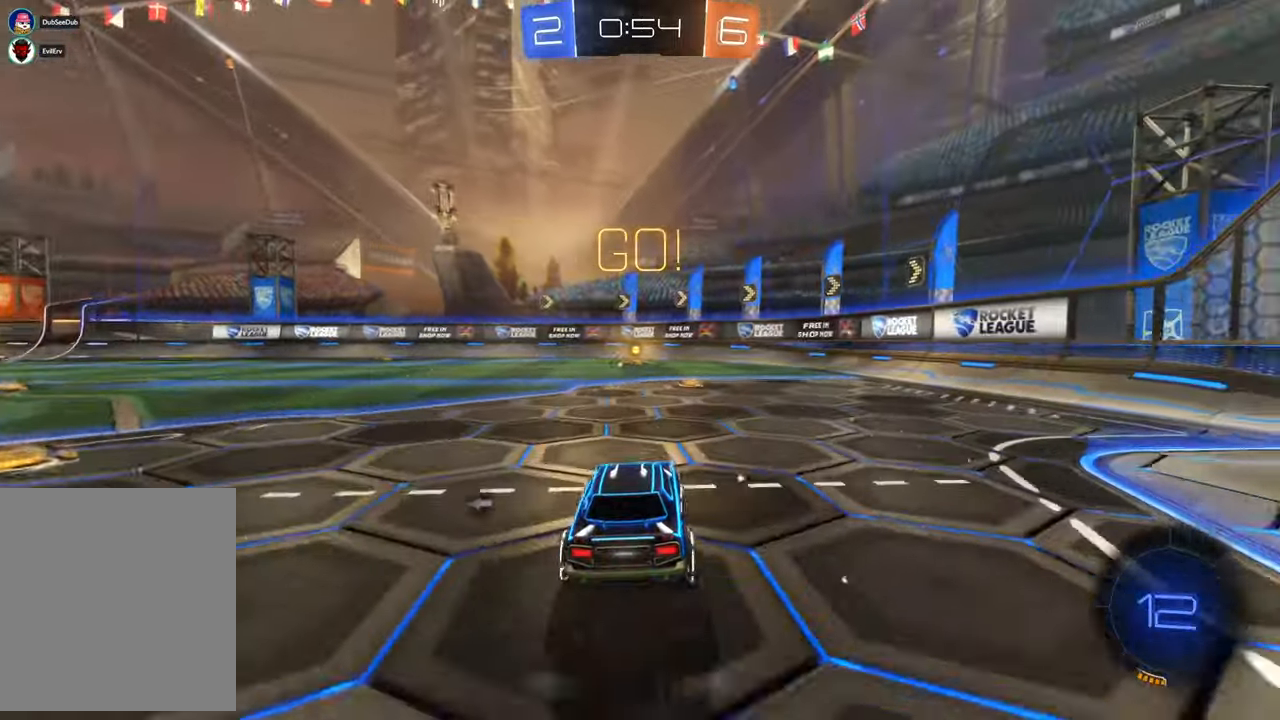
{"buttons": ["A"], "left_stick": "up", "right_stick": "center", "events": [[83, "DPAD_UP", "down"], [100, "DPAD_UP", "up"], [167, "left_stick", "up"], [350, "X", "up"], [383, "A", "down"]]}
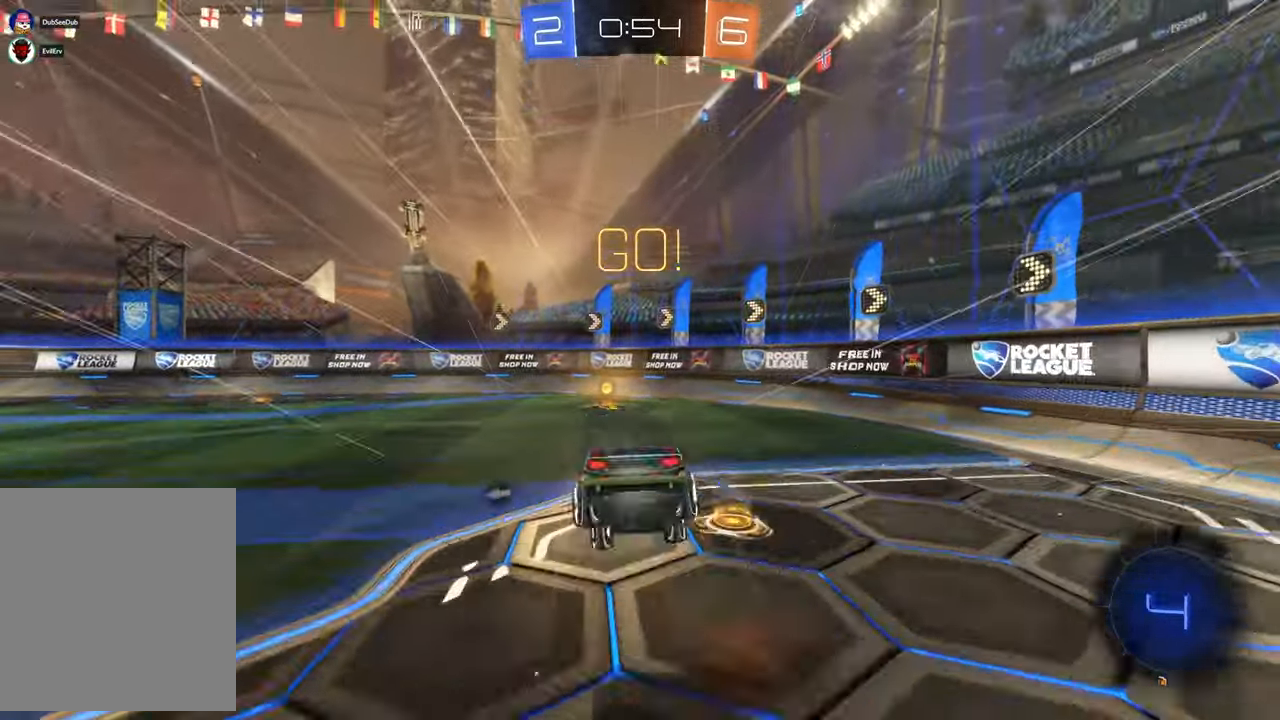
{"buttons": ["Y"], "left_stick": "center", "right_stick": "center", "events": [[333, "left_stick", "center"], [367, "A", "up"], [483, "Y", "down"]]}
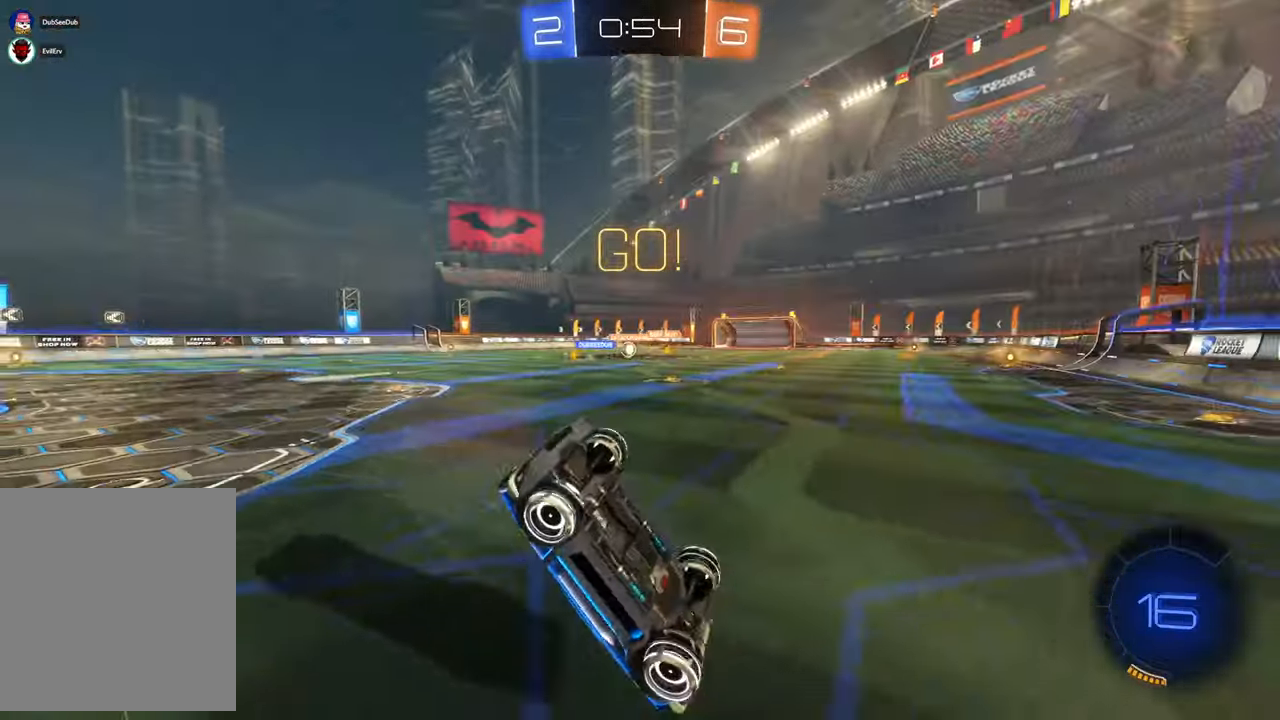
{"buttons": [], "left_stick": "left", "right_stick": "center", "events": [[67, "Y", "up"], [67, "left_stick", "left"]]}
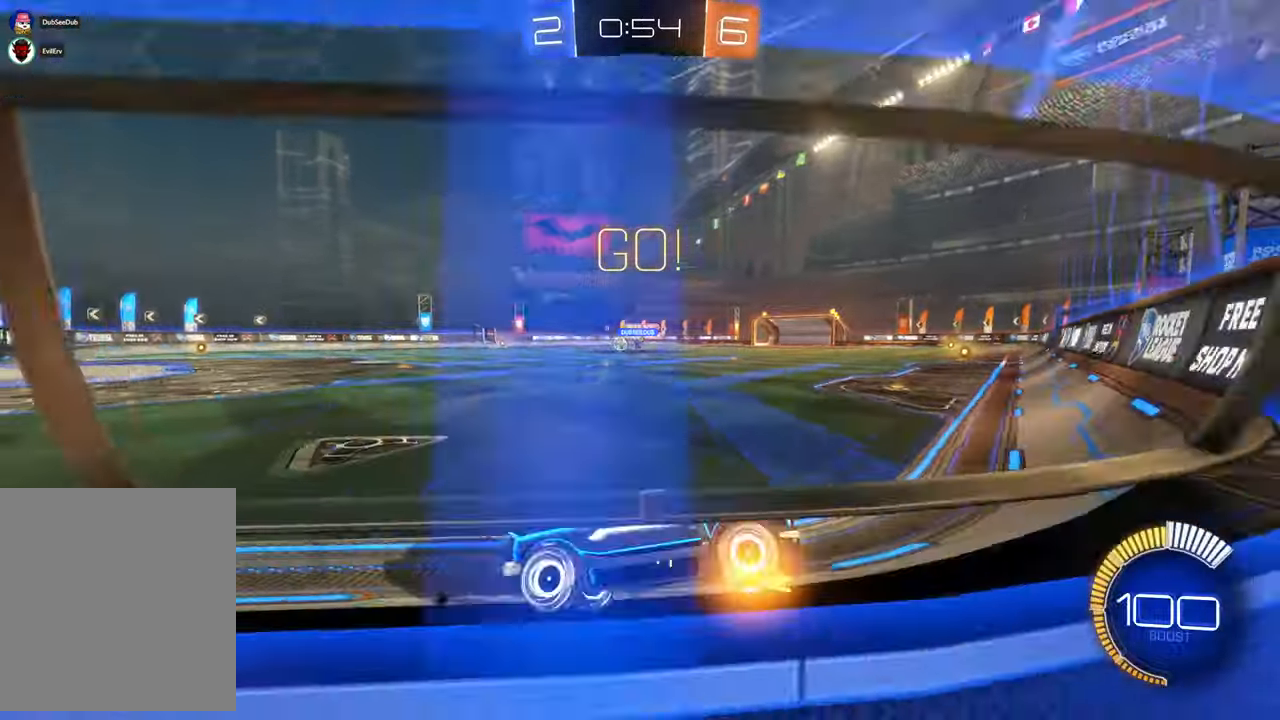
{"buttons": [], "left_stick": "left", "right_stick": "center", "events": []}
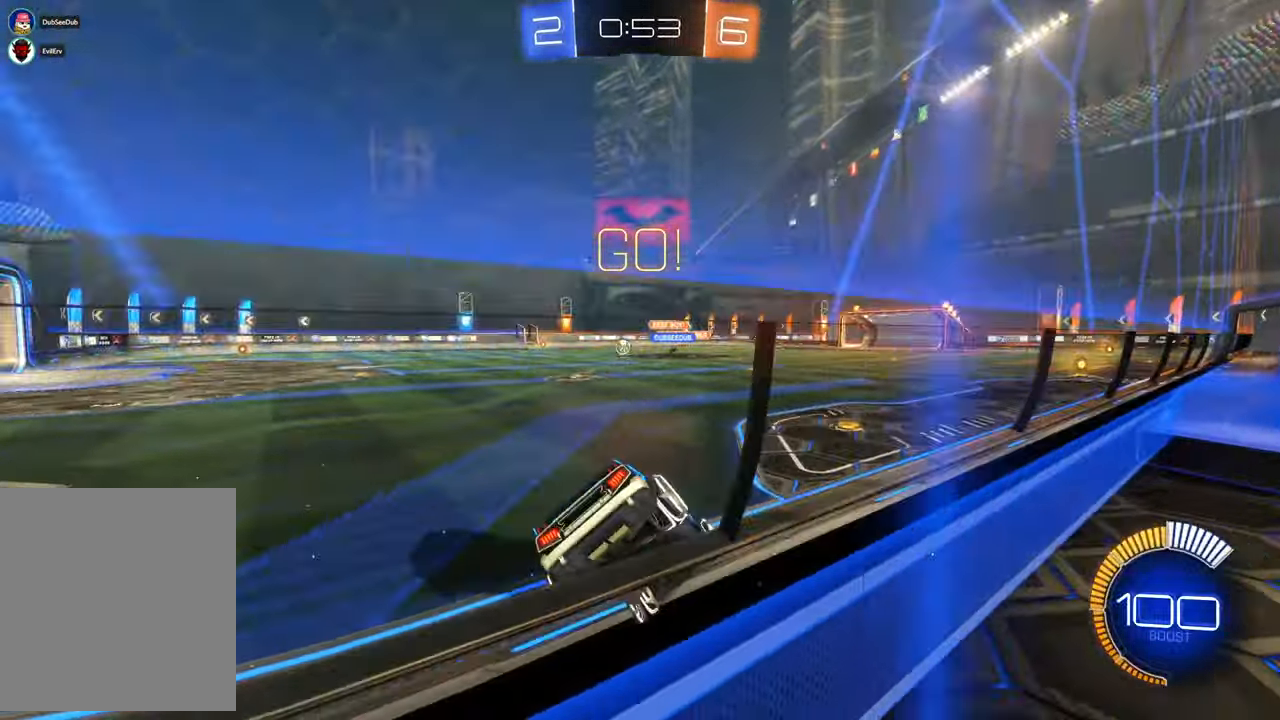
{"buttons": [], "left_stick": "left", "right_stick": "center", "events": []}
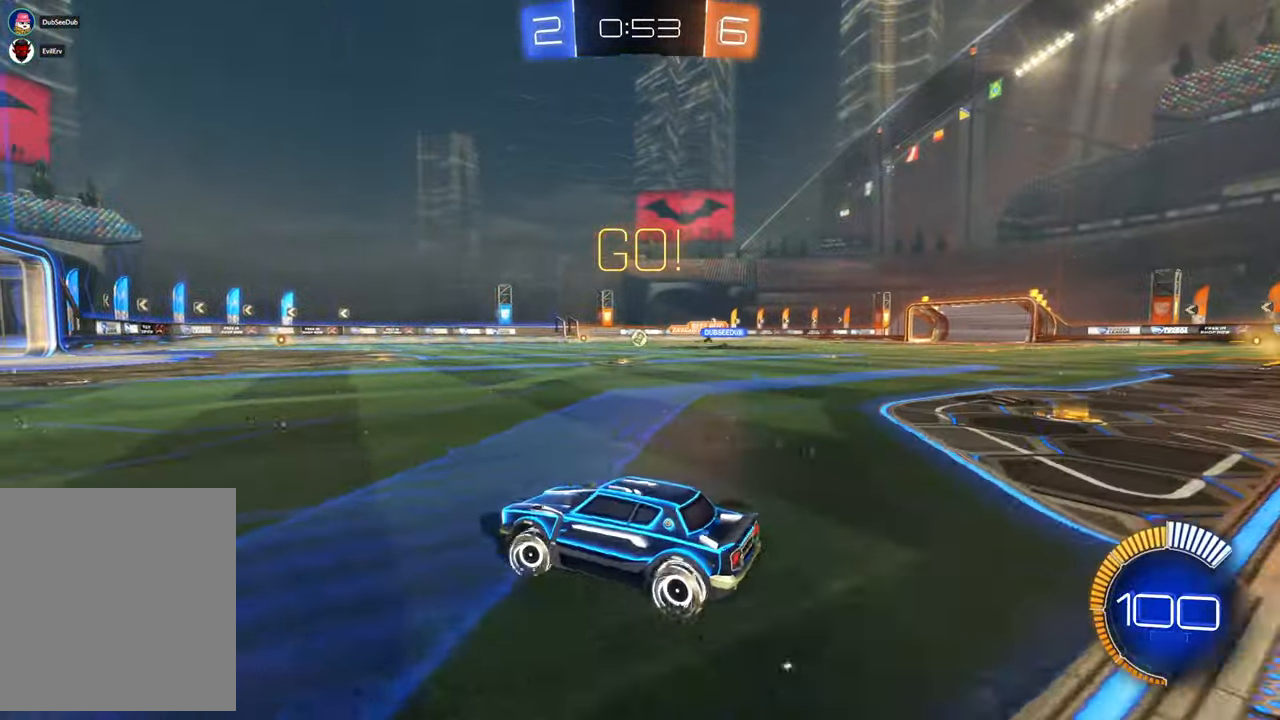
{"buttons": ["A"], "left_stick": "up-right", "right_stick": "center", "events": [[50, "left_stick", "up-left"], [150, "A", "down"], [200, "left_stick", "up-right"]]}